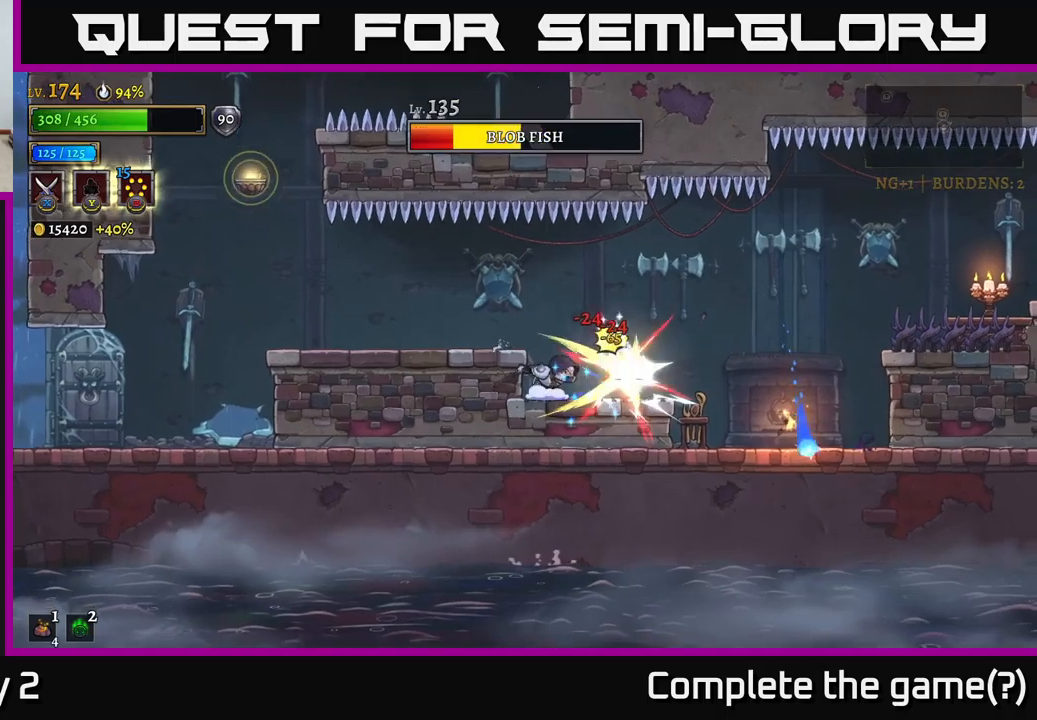
Gameplay with a controller (Xbox layout); each line is a JSON object with the inputs held at the frame after it. "events" lists button and stick changes between this image and that frame as [ms after this image, input, new state], when the widget could be followed in between.
{"buttons": ["X"], "left_stick": "center", "right_stick": "center", "events": [[50, "X", "up"], [50, "left_stick", "right"], [134, "X", "down"], [167, "left_stick", "center"], [367, "left_stick", "right"], [500, "left_stick", "center"]]}
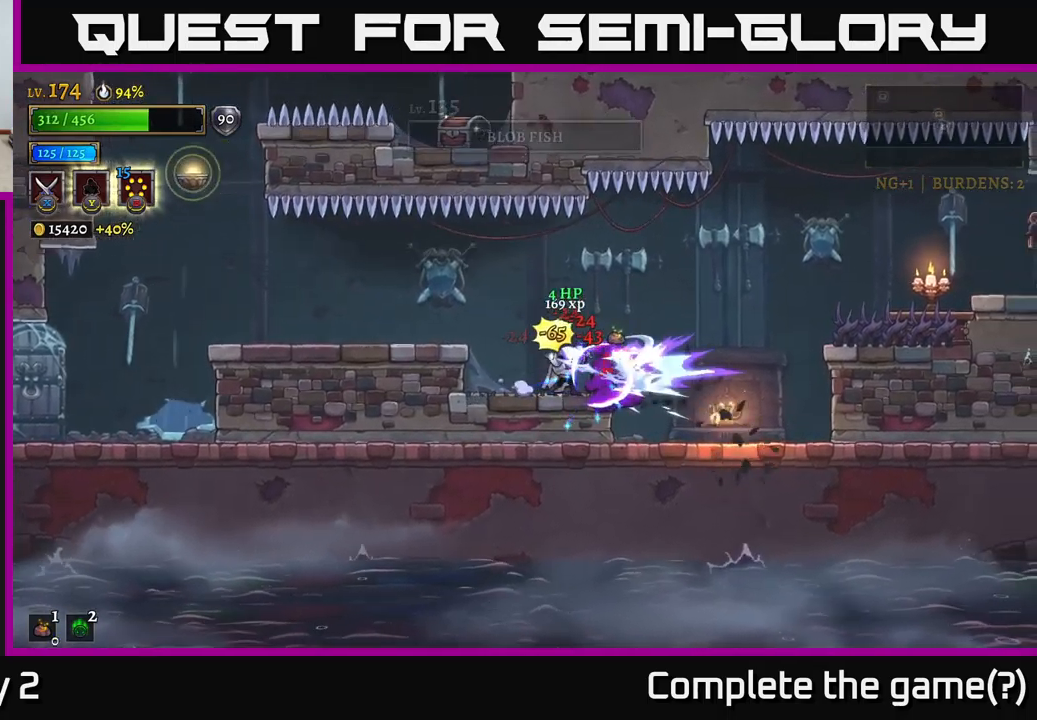
{"buttons": [], "left_stick": "center", "right_stick": "center", "events": [[134, "left_stick", "right"], [184, "X", "up"], [434, "left_stick", "left"], [484, "left_stick", "center"]]}
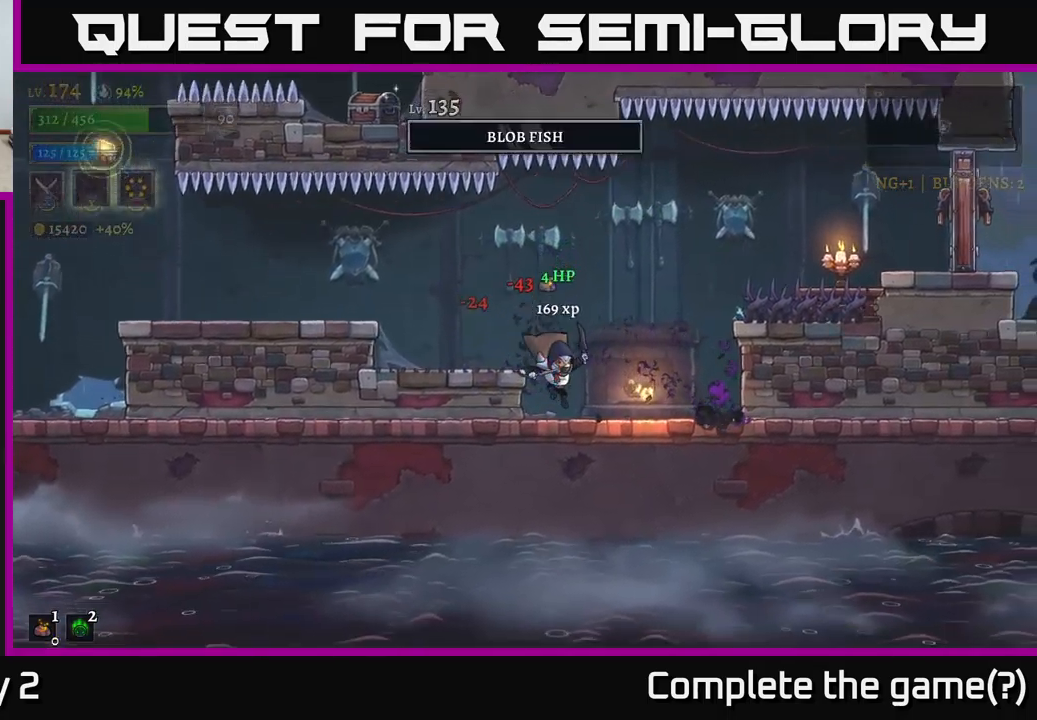
{"buttons": ["X"], "left_stick": "right", "right_stick": "center", "events": [[34, "left_stick", "right"], [217, "A", "down"], [334, "X", "down"], [384, "A", "up"]]}
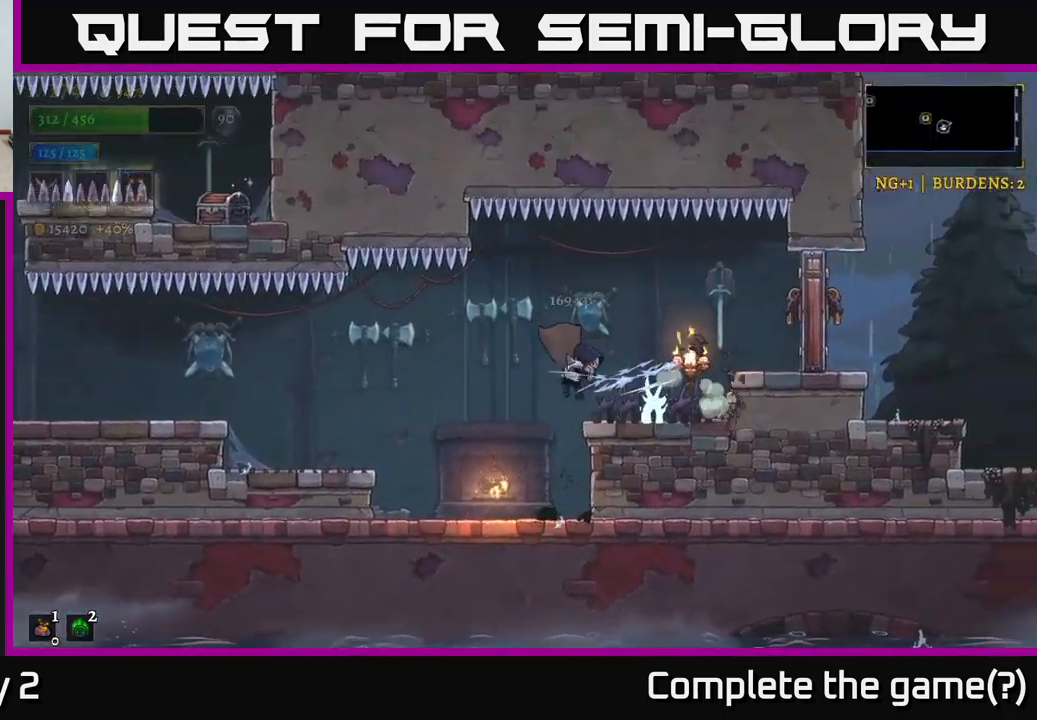
{"buttons": ["X"], "left_stick": "right", "right_stick": "center", "events": [[267, "X", "up"], [350, "left_stick", "center"], [384, "X", "down"], [450, "left_stick", "right"]]}
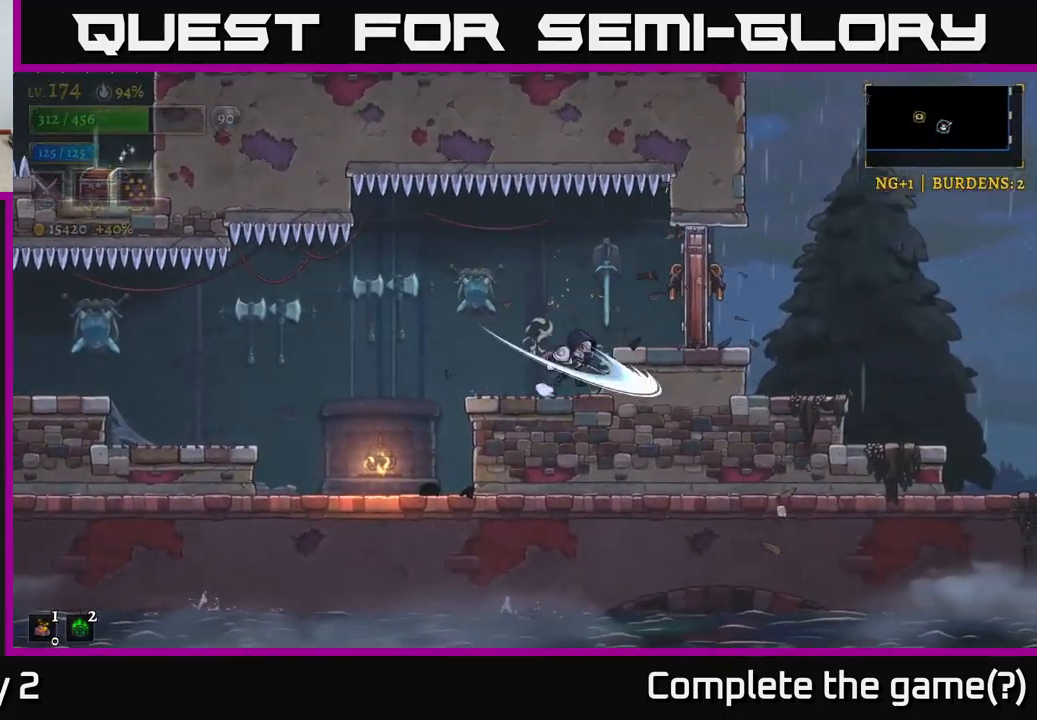
{"buttons": [], "left_stick": "left", "right_stick": "center", "events": [[34, "A", "down"], [67, "X", "up"], [150, "A", "up"], [317, "left_stick", "left"]]}
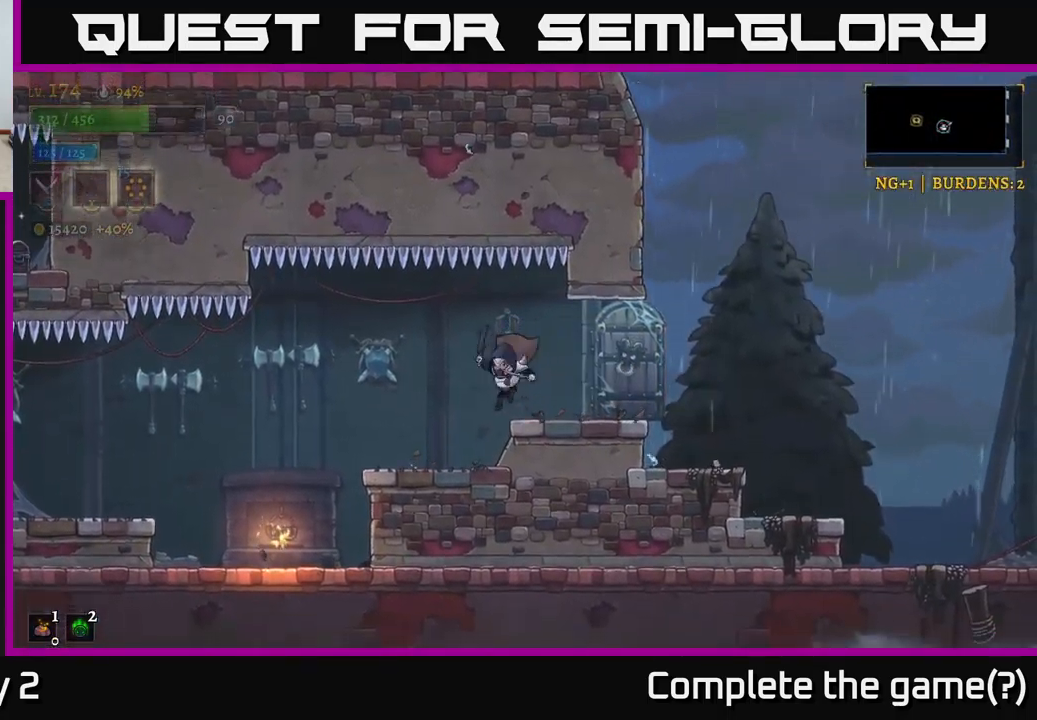
{"buttons": ["L2"], "left_stick": "left", "right_stick": "center", "events": [[84, "L2", "down"]]}
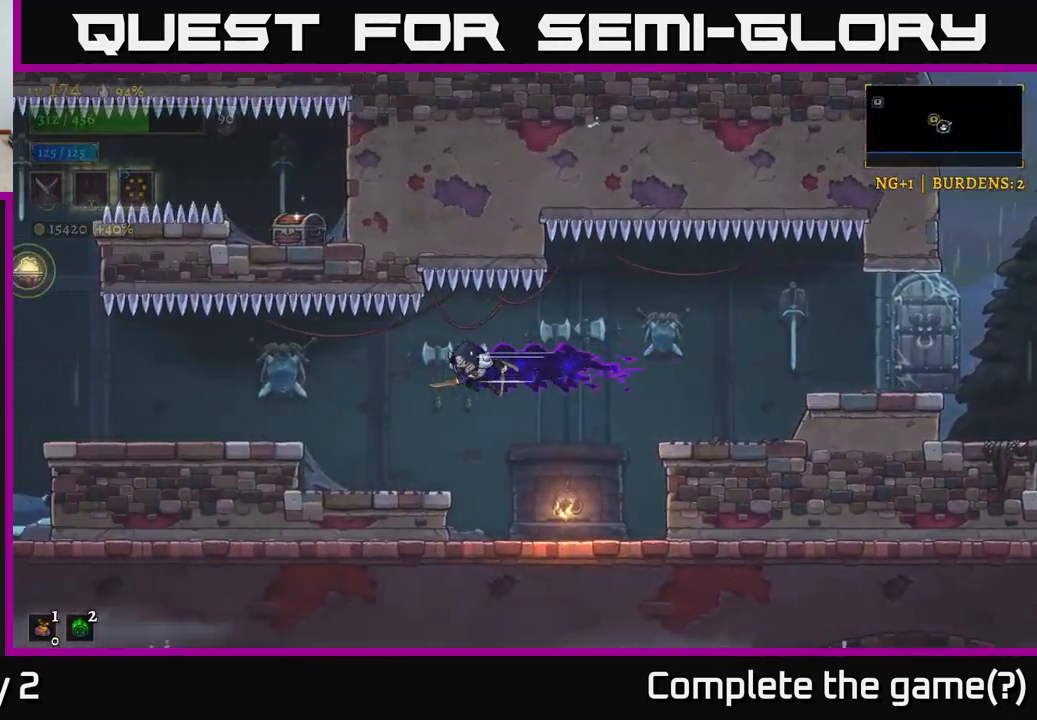
{"buttons": [], "left_stick": "left", "right_stick": "center", "events": [[384, "L2", "up"]]}
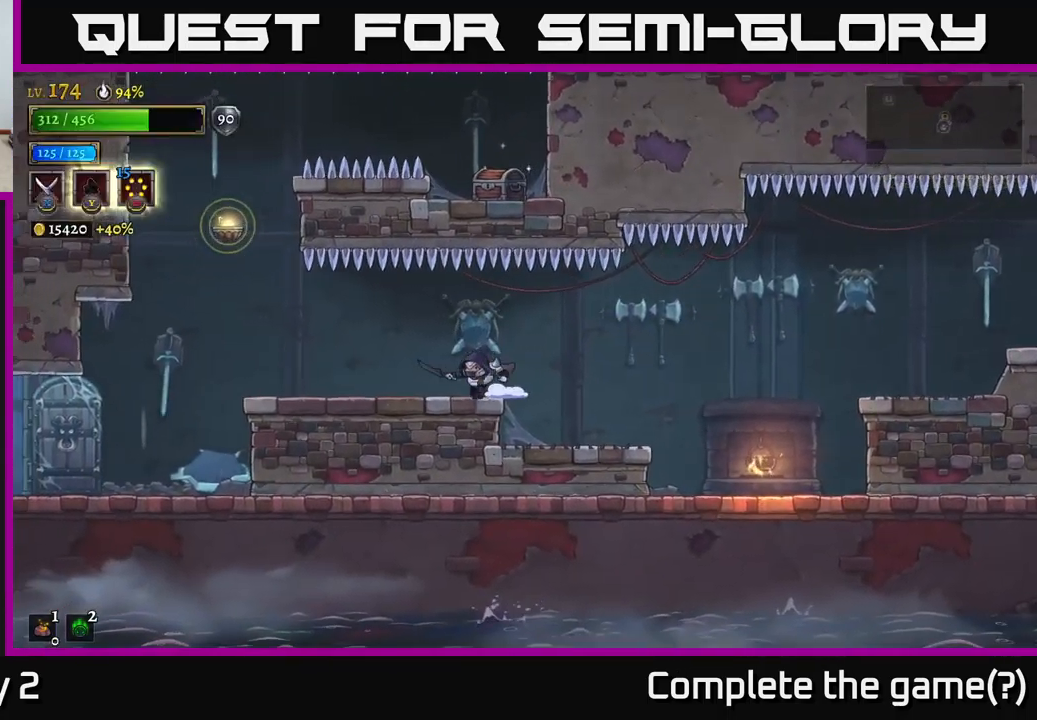
{"buttons": [], "left_stick": "left", "right_stick": "center", "events": []}
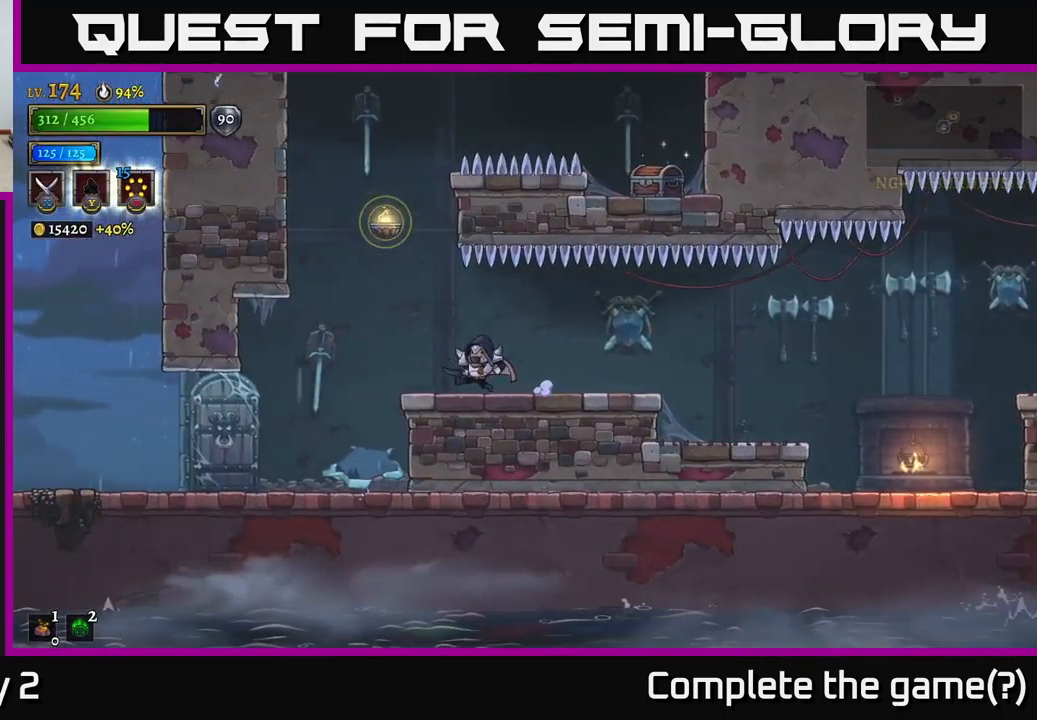
{"buttons": [], "left_stick": "center", "right_stick": "center", "events": [[284, "left_stick", "center"]]}
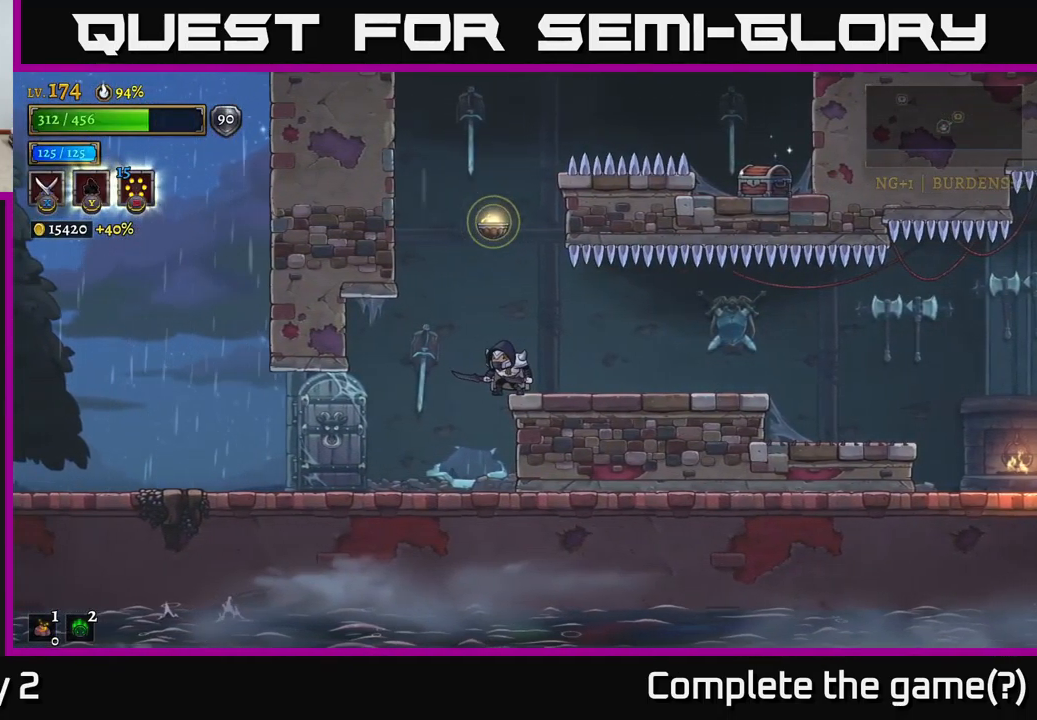
{"buttons": [], "left_stick": "center", "right_stick": "center", "events": []}
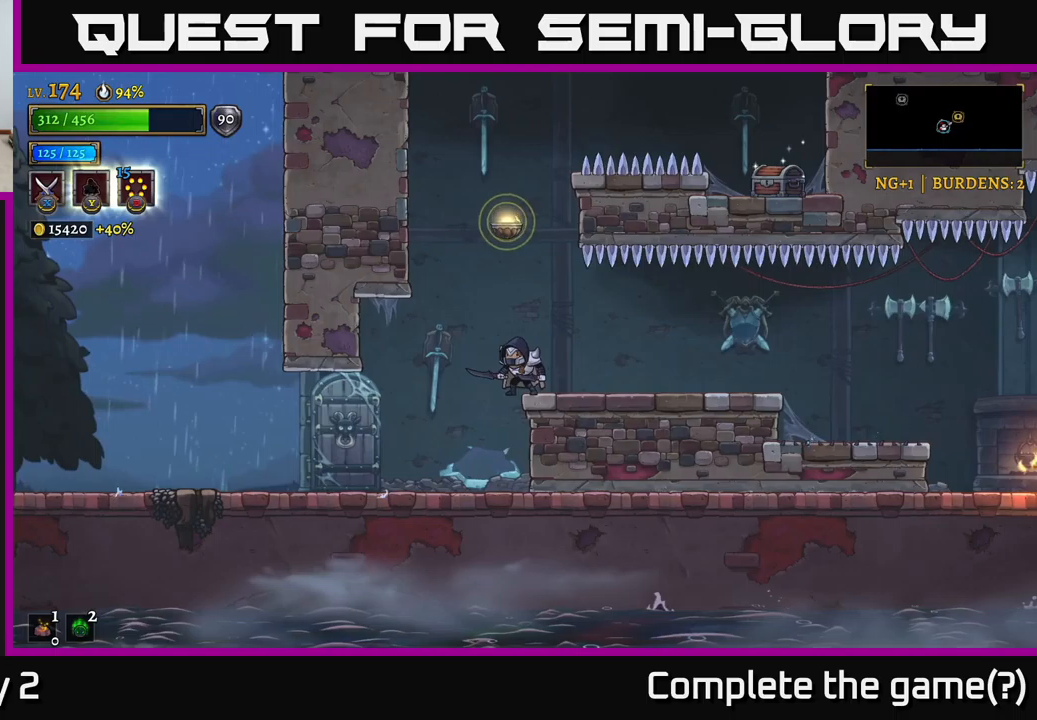
{"buttons": ["A"], "left_stick": "left", "right_stick": "center", "events": [[333, "A", "down"], [333, "left_stick", "left"]]}
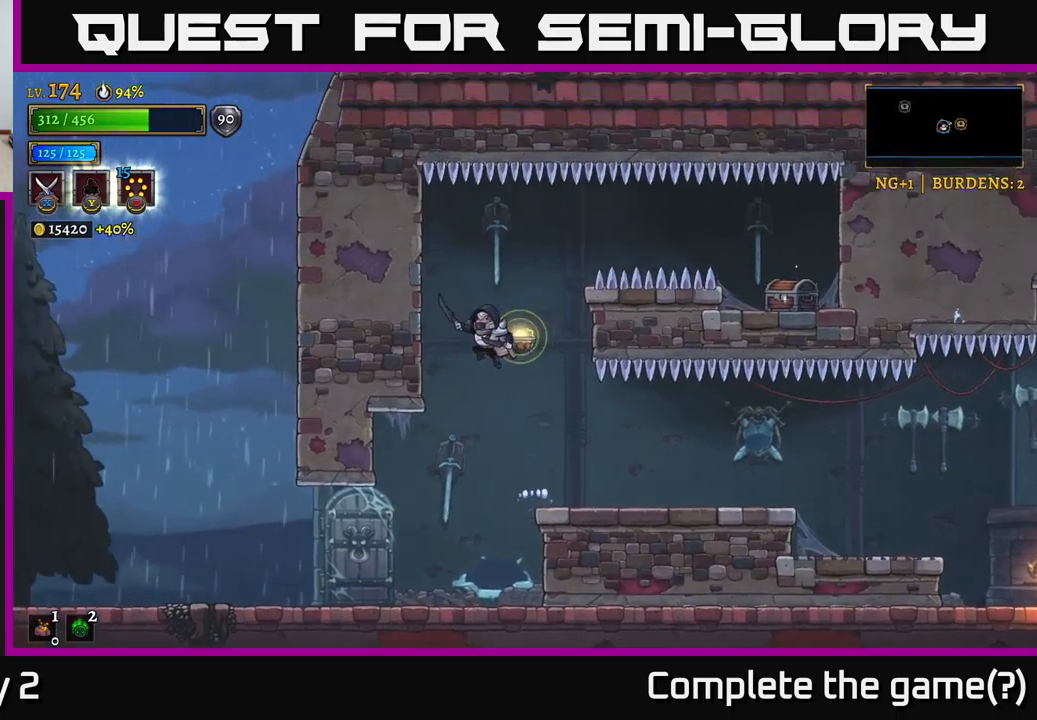
{"buttons": ["R2"], "left_stick": "right", "right_stick": "center", "events": [[50, "left_stick", "center"], [116, "A", "up"], [150, "A", "down"], [250, "left_stick", "right"], [316, "A", "up"], [316, "R2", "down"]]}
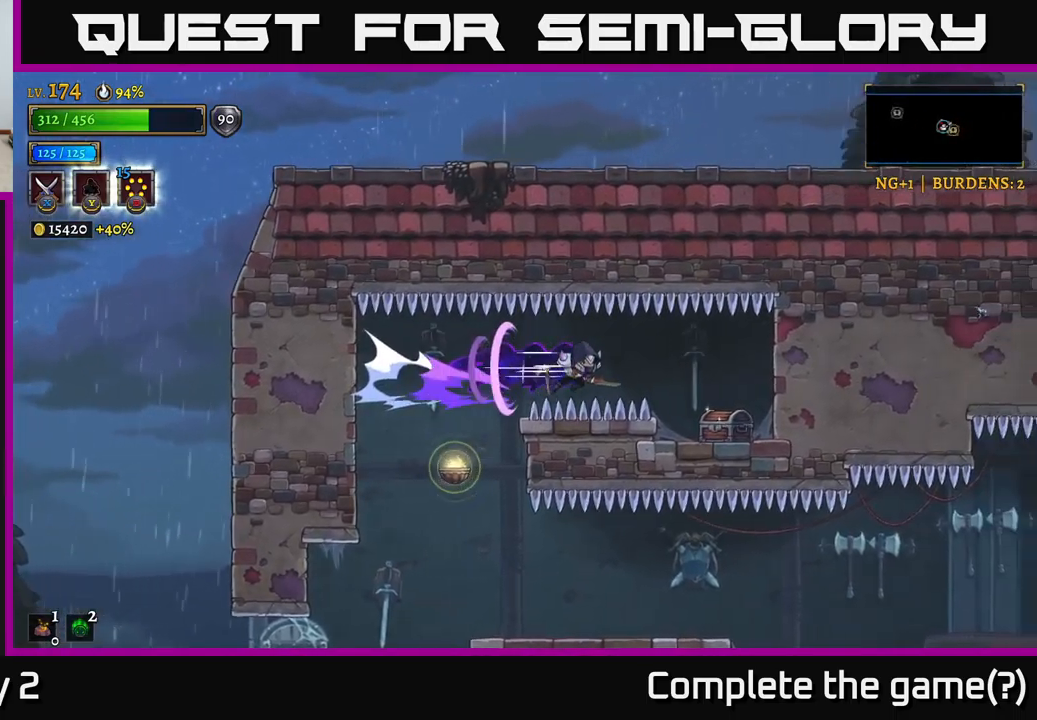
{"buttons": [], "left_stick": "center", "right_stick": "center", "events": [[216, "R2", "up"], [366, "left_stick", "center"]]}
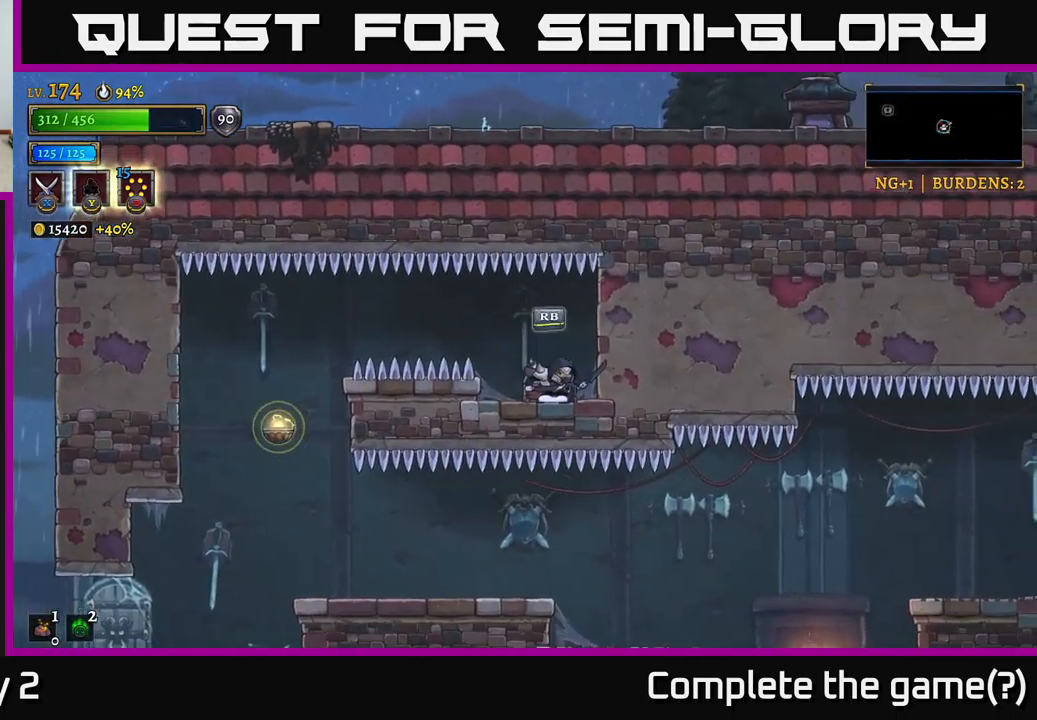
{"buttons": [], "left_stick": "left", "right_stick": "center", "events": [[100, "R1", "down"], [200, "R1", "up"], [433, "left_stick", "left"]]}
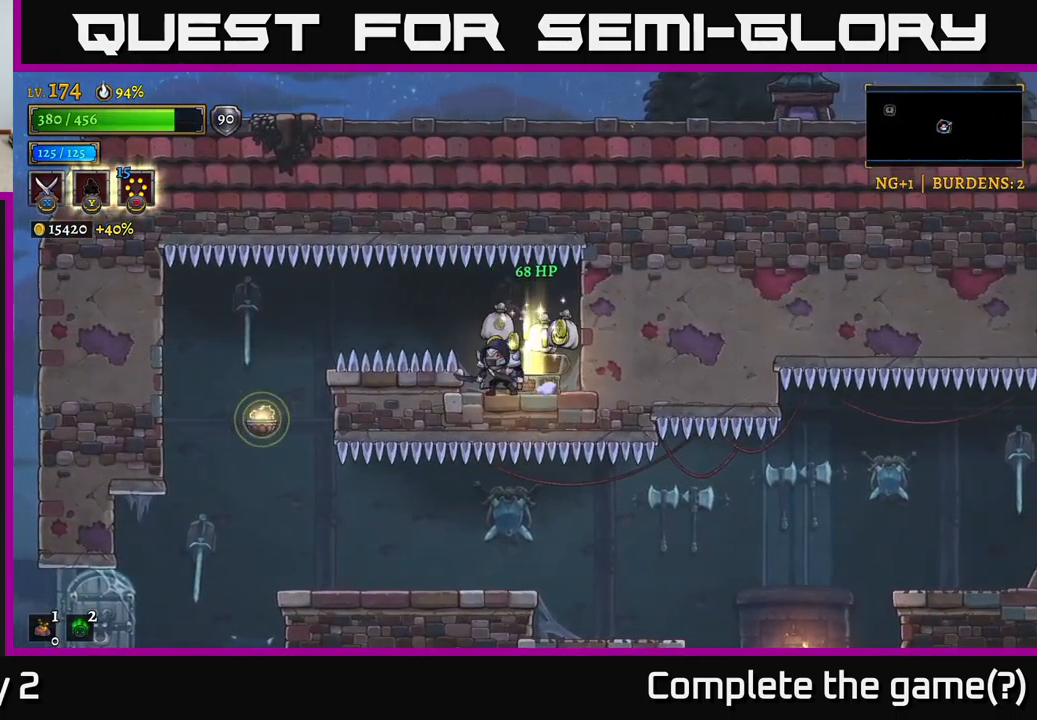
{"buttons": [], "left_stick": "right", "right_stick": "center", "events": [[50, "left_stick", "center"], [133, "left_stick", "right"], [266, "left_stick", "center"], [450, "left_stick", "right"]]}
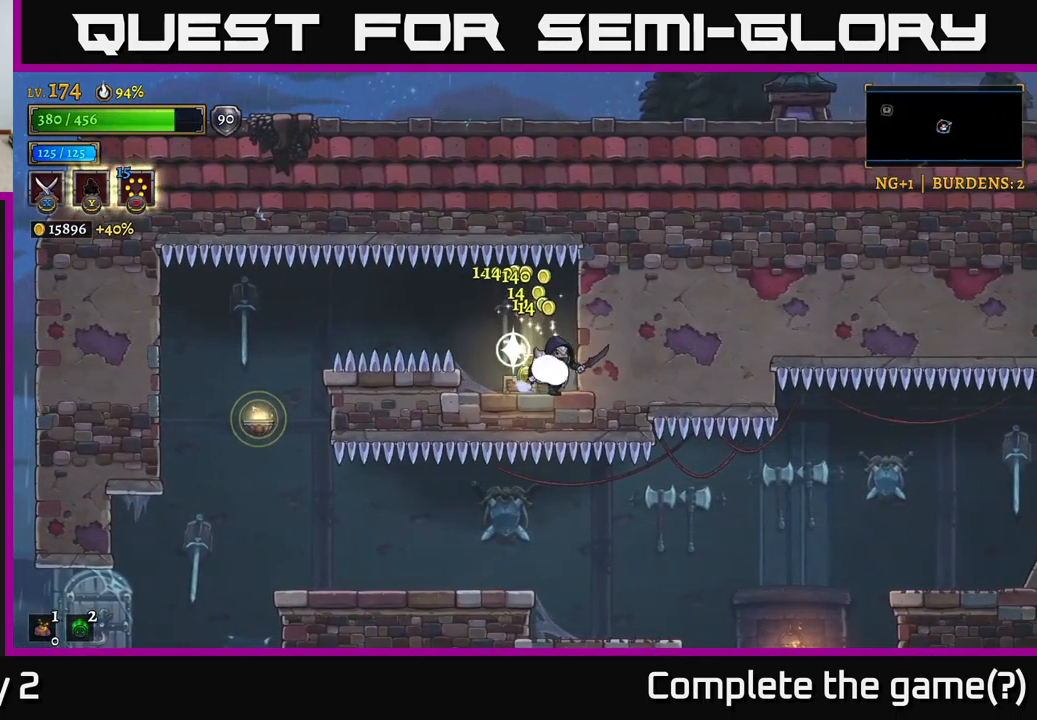
{"buttons": ["L2"], "left_stick": "left", "right_stick": "center", "events": [[33, "left_stick", "center"], [166, "left_stick", "left"], [200, "A", "down"], [300, "A", "up"], [300, "L2", "down"]]}
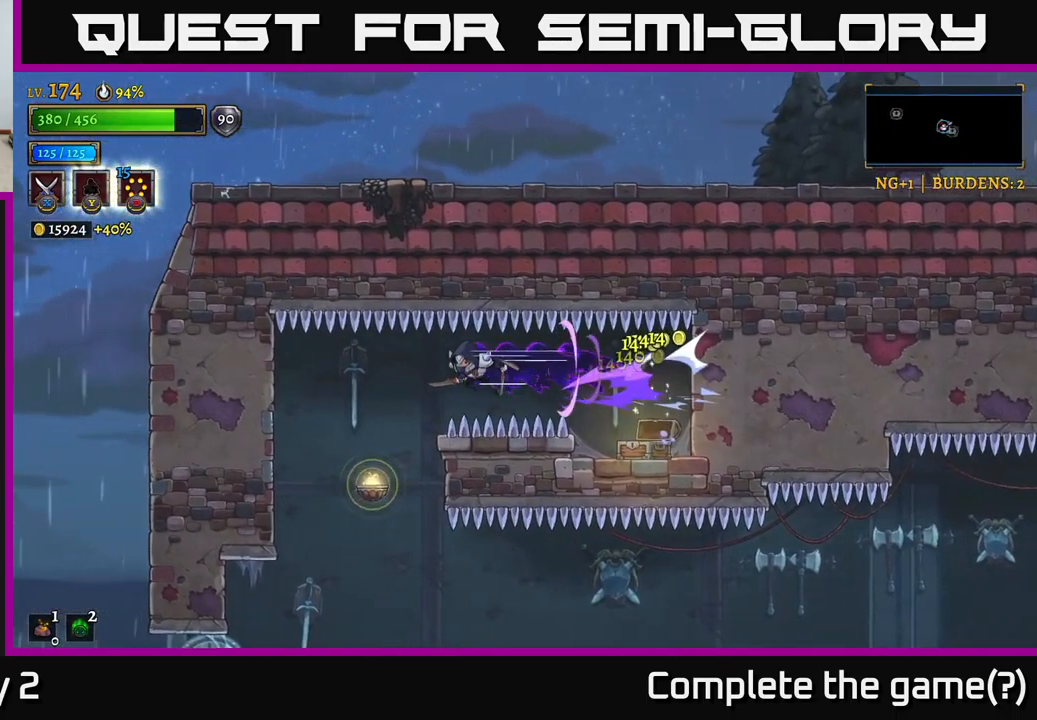
{"buttons": [], "left_stick": "right", "right_stick": "center", "events": [[133, "L2", "up"], [300, "left_stick", "down-left"], [400, "left_stick", "center"], [450, "left_stick", "right"]]}
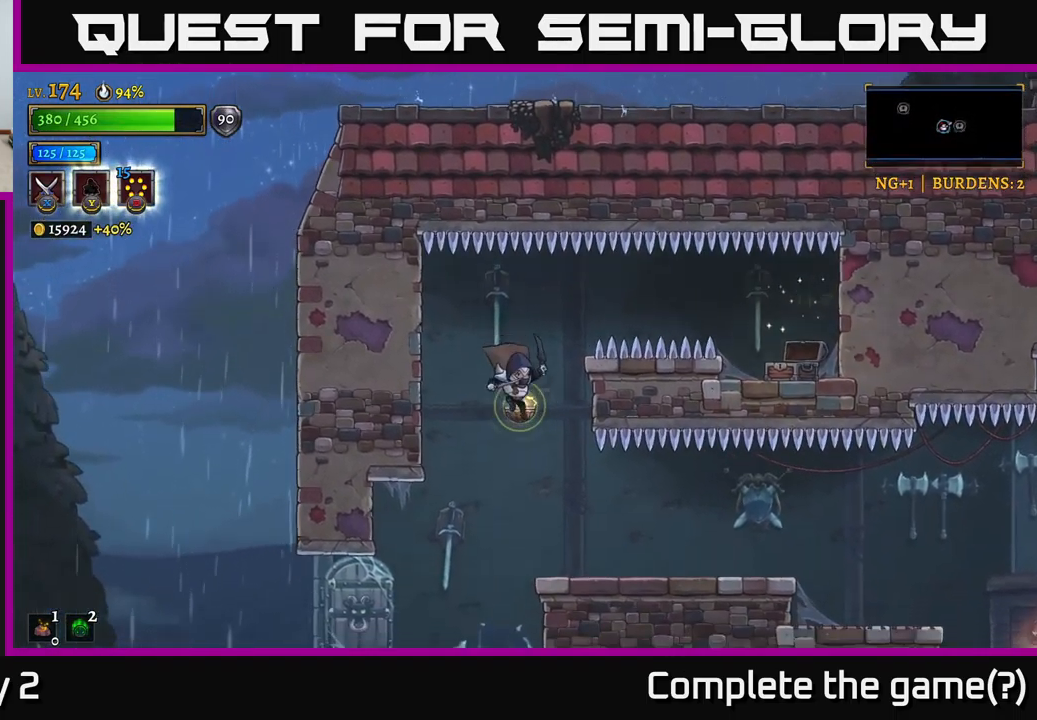
{"buttons": ["R2"], "left_stick": "right", "right_stick": "center", "events": [[416, "R2", "down"]]}
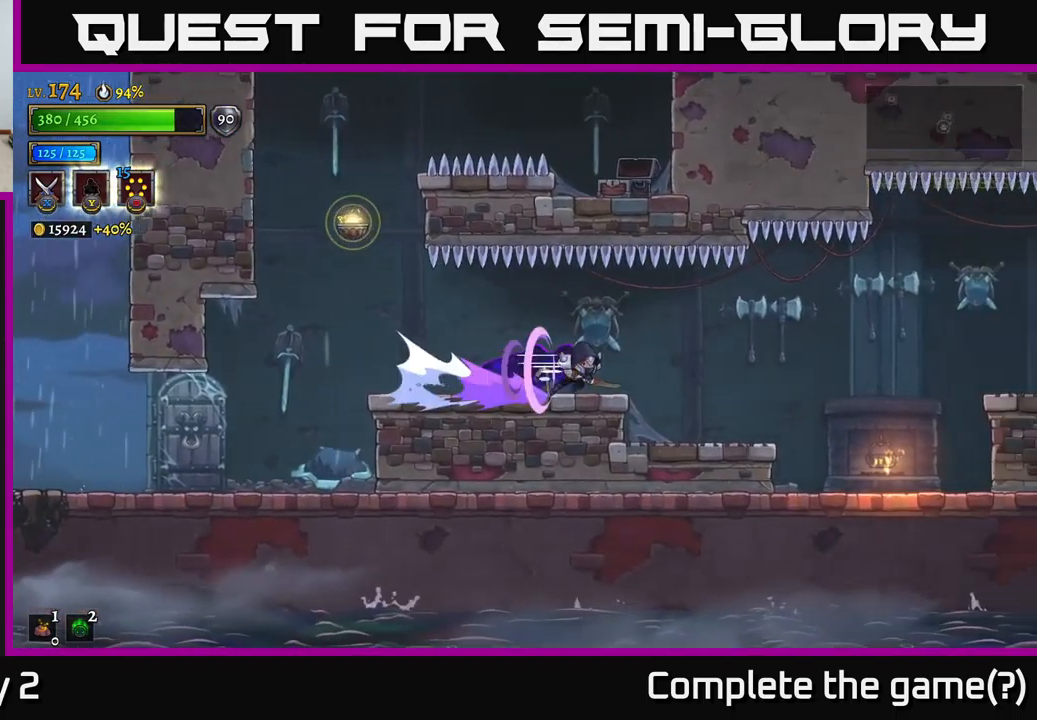
{"buttons": ["R2"], "left_stick": "right", "right_stick": "center", "events": []}
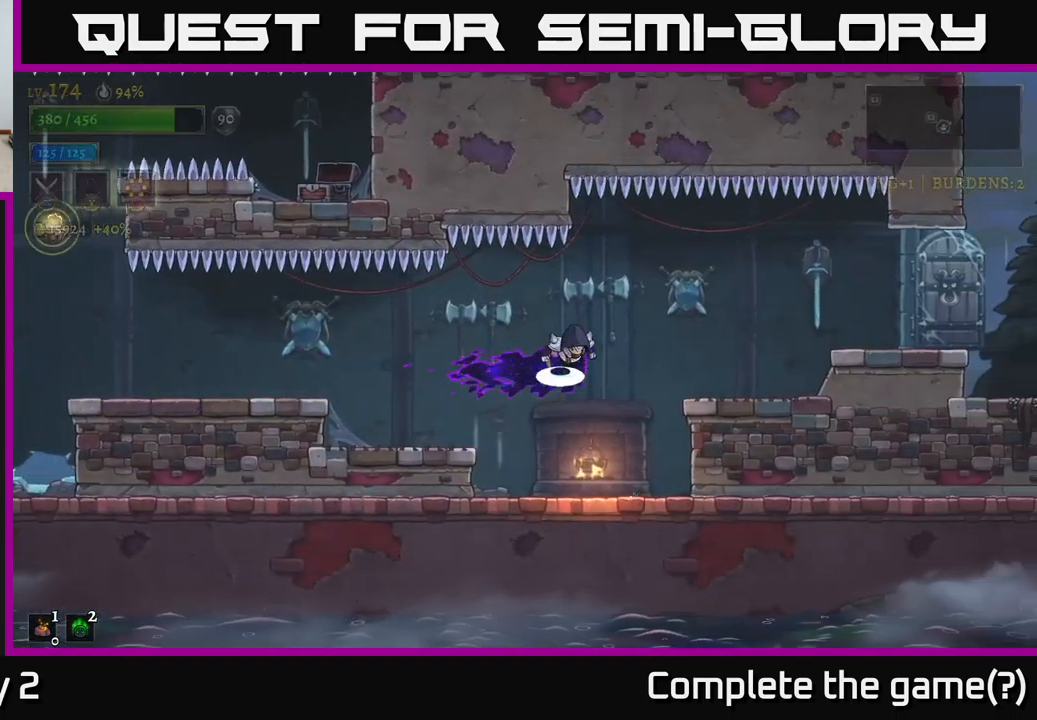
{"buttons": ["R2"], "left_stick": "right", "right_stick": "center", "events": [[16, "R2", "up"], [33, "A", "down"], [233, "R2", "down"], [266, "A", "up"]]}
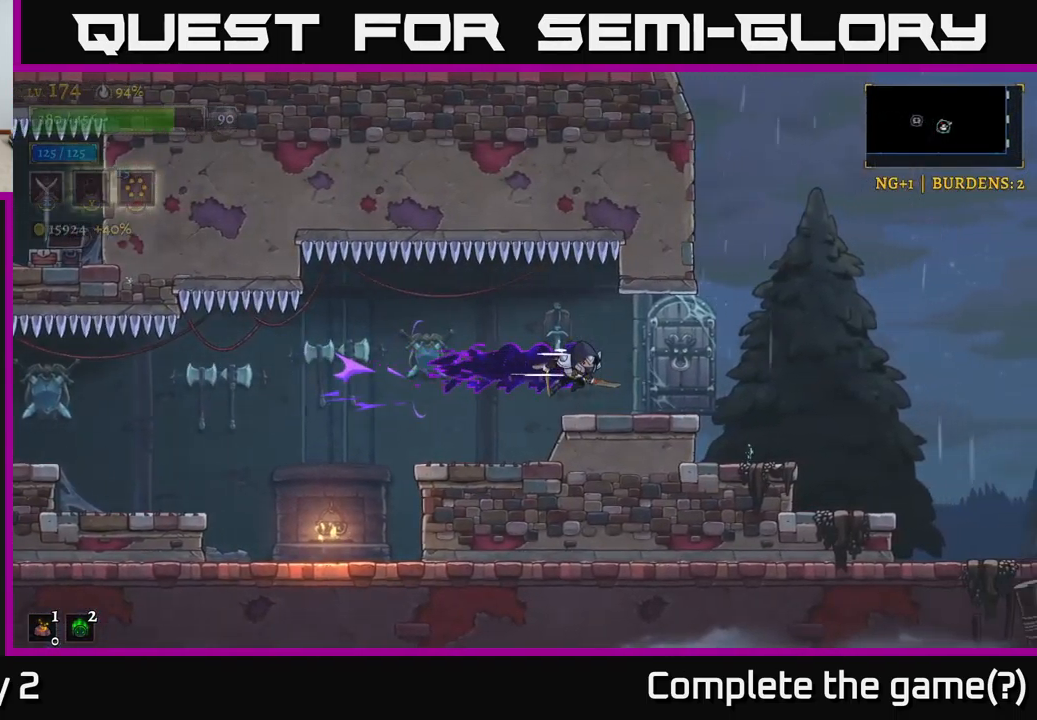
{"buttons": ["R2"], "left_stick": "right", "right_stick": "center", "events": []}
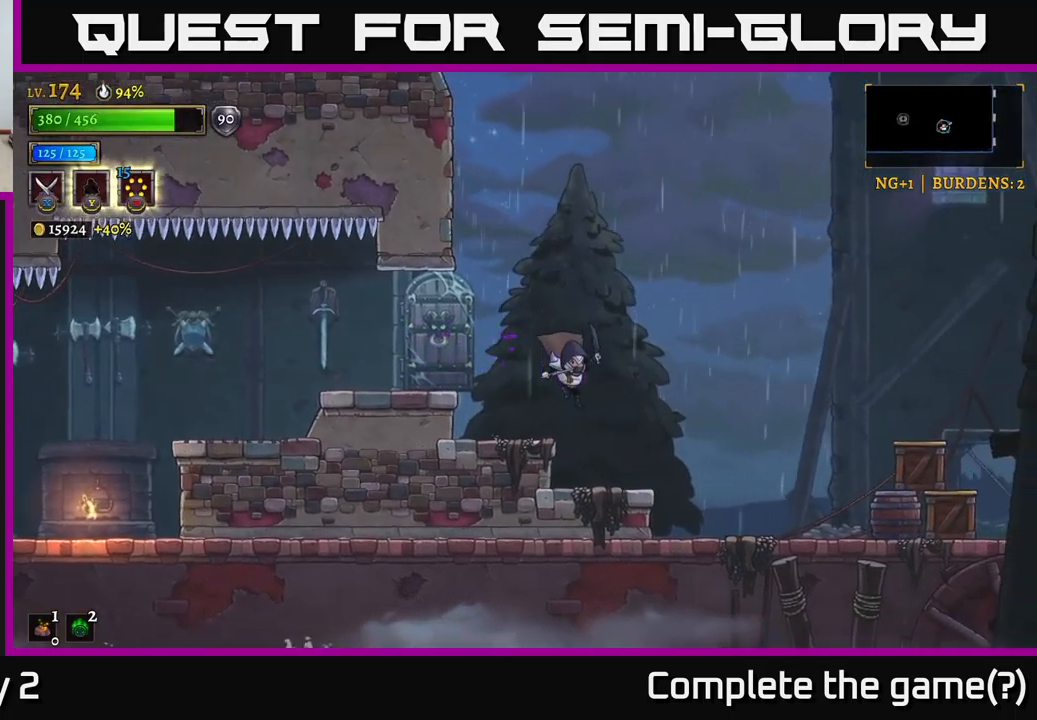
{"buttons": ["X"], "left_stick": "right", "right_stick": "center", "events": [[17, "R2", "up"], [217, "R2", "down"], [383, "X", "down"], [467, "R2", "up"]]}
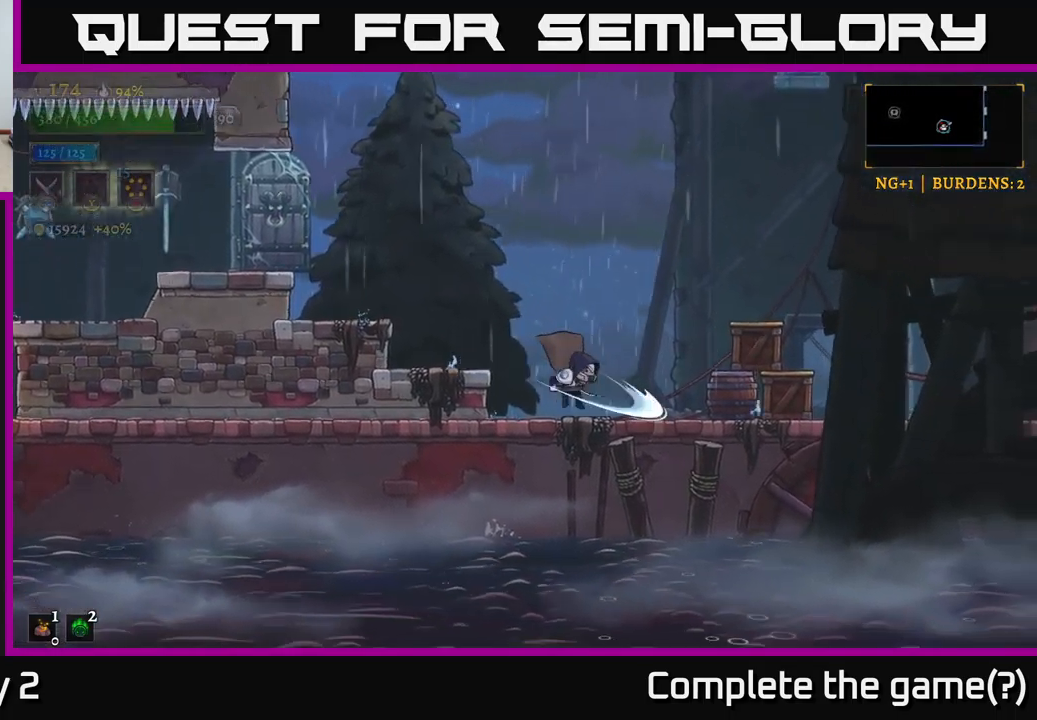
{"buttons": ["X"], "left_stick": "right", "right_stick": "center", "events": []}
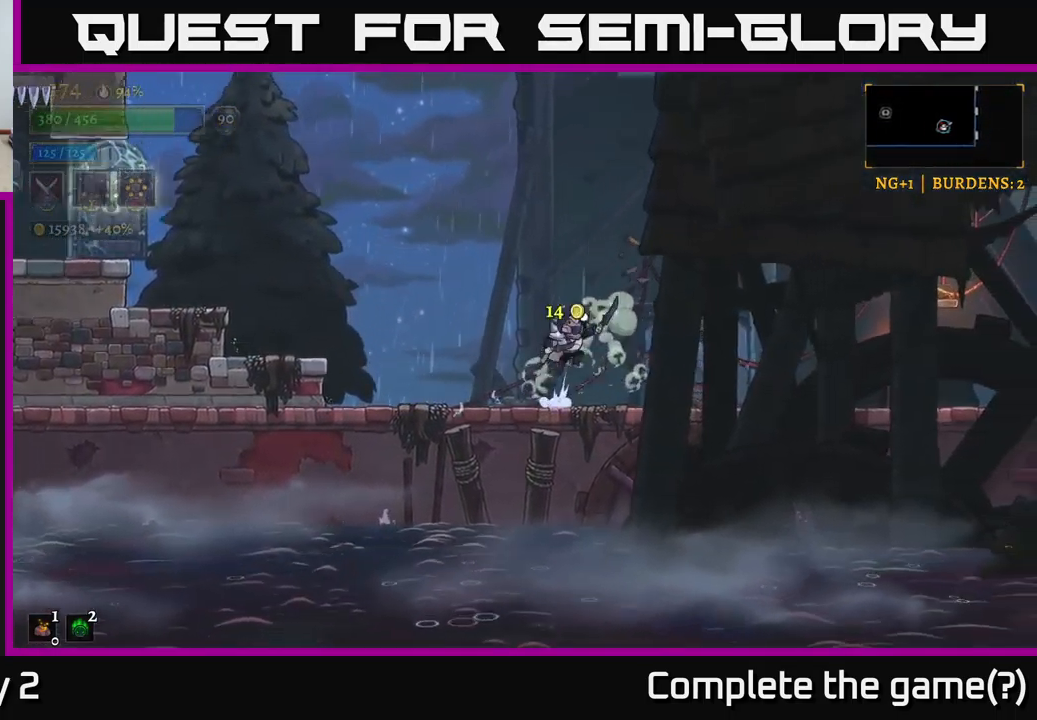
{"buttons": ["X"], "left_stick": "right", "right_stick": "center", "events": [[17, "A", "down"], [33, "X", "up"], [167, "A", "up"], [283, "X", "down"], [283, "left_stick", "center"], [333, "left_stick", "right"]]}
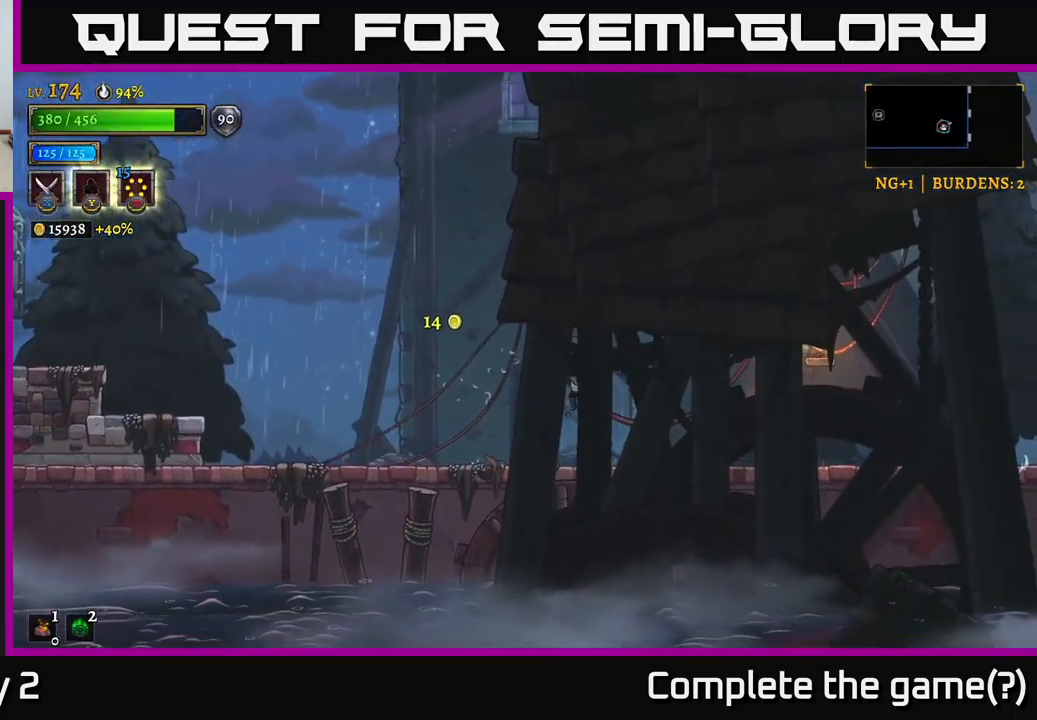
{"buttons": [], "left_stick": "right", "right_stick": "center", "events": [[67, "X", "up"], [83, "R2", "down"], [450, "R2", "up"]]}
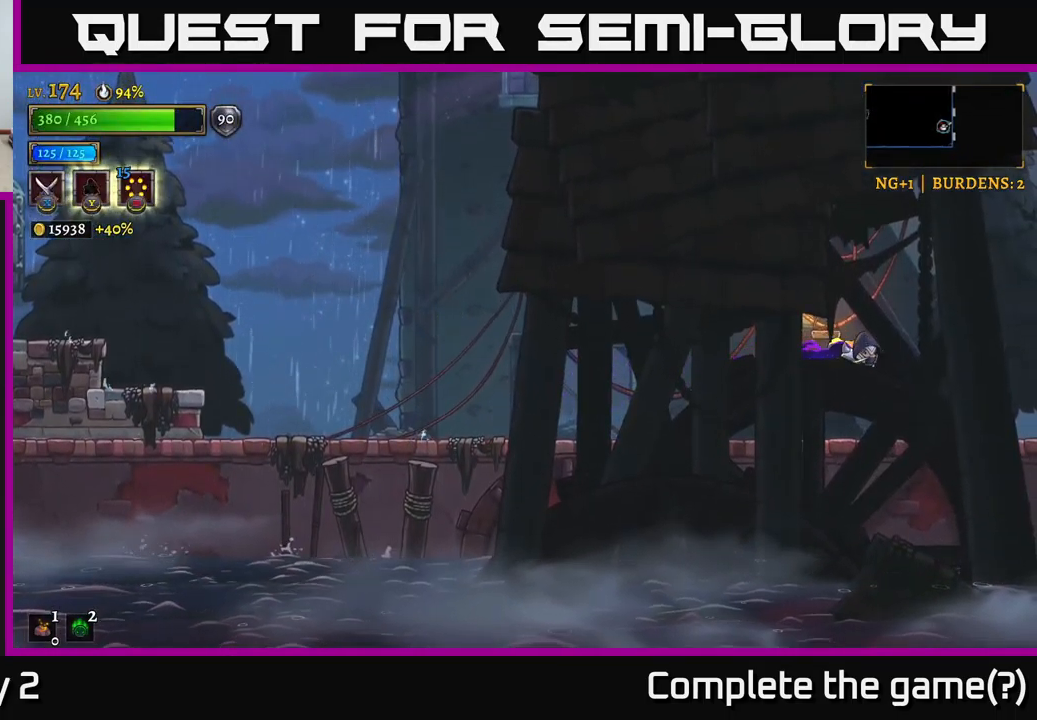
{"buttons": ["R2"], "left_stick": "right", "right_stick": "center", "events": [[300, "R2", "down"]]}
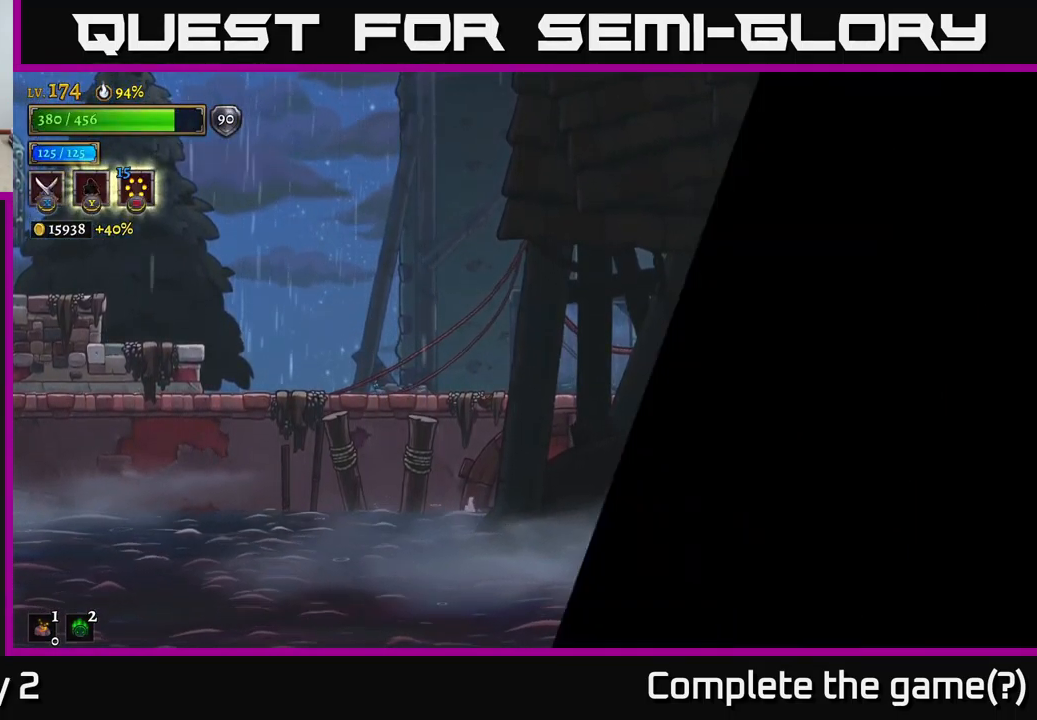
{"buttons": ["R2"], "left_stick": "right", "right_stick": "center", "events": [[233, "left_stick", "center"], [350, "left_stick", "right"]]}
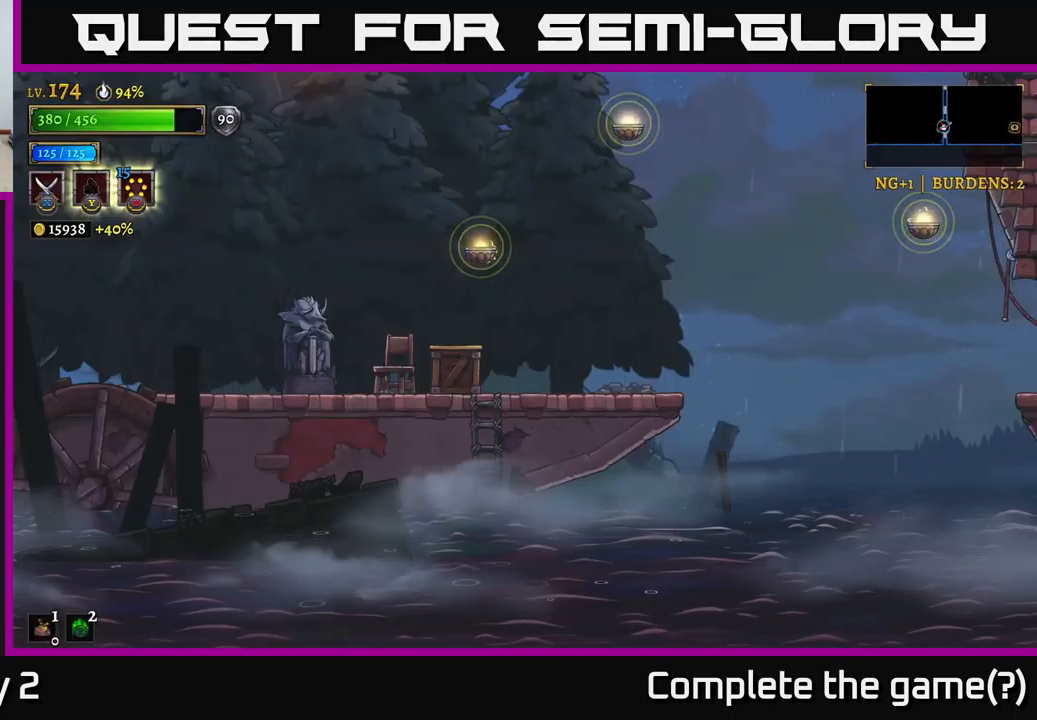
{"buttons": ["R2"], "left_stick": "right", "right_stick": "center", "events": [[217, "R2", "up"], [417, "R2", "down"]]}
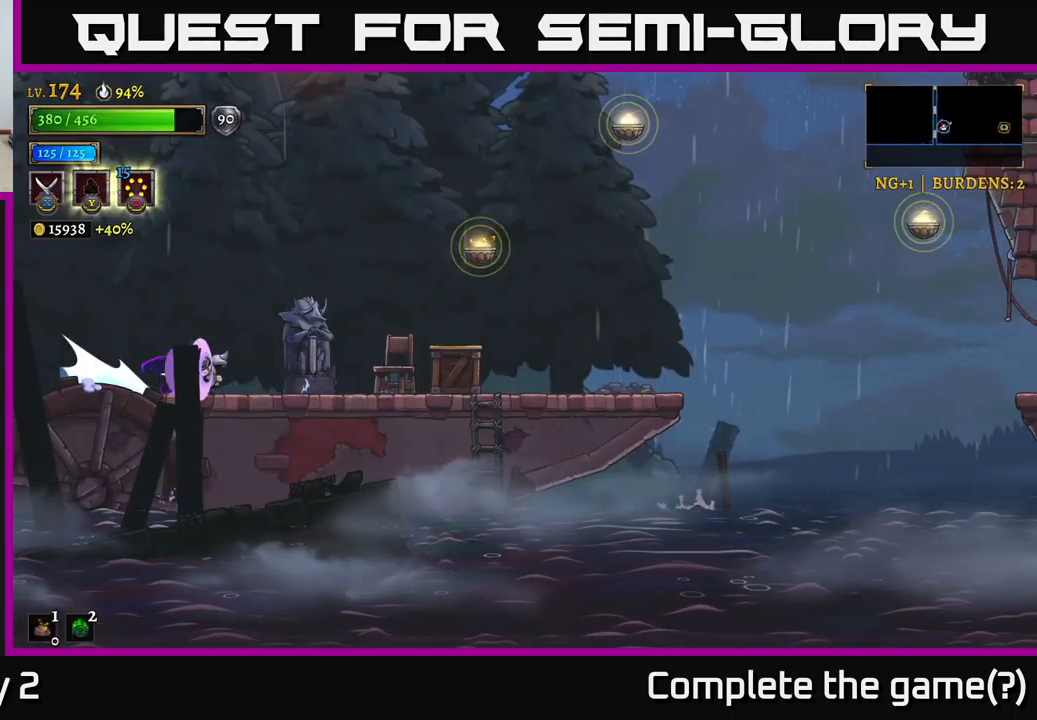
{"buttons": [], "left_stick": "left", "right_stick": "center", "events": [[17, "X", "down"], [450, "R2", "up"], [467, "X", "up"], [467, "left_stick", "left"]]}
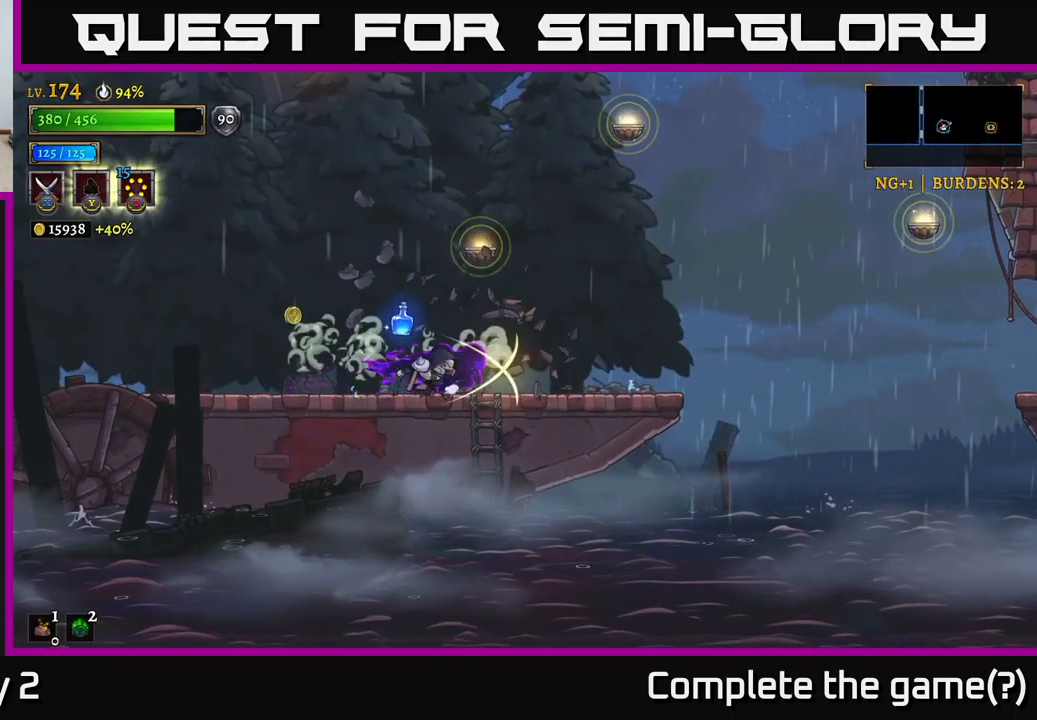
{"buttons": [], "left_stick": "right", "right_stick": "center", "events": [[350, "left_stick", "center"], [400, "left_stick", "right"]]}